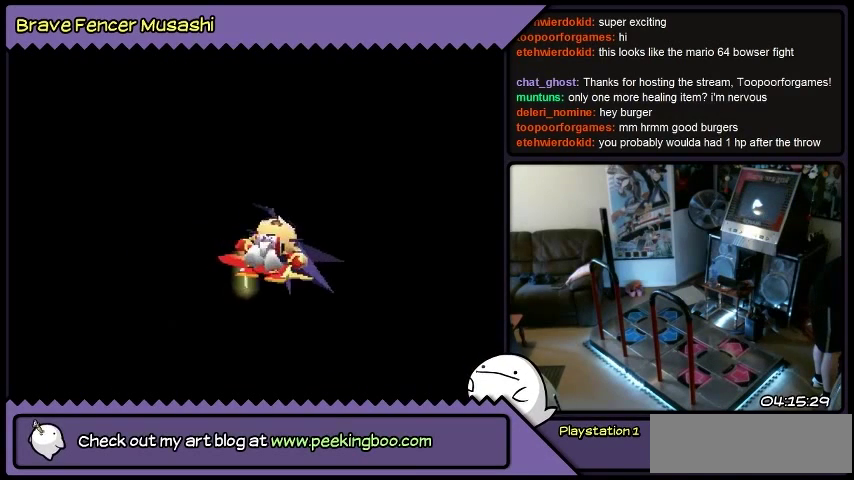
Gameplay with a controller (PlayStation layout); each line is a JSON object with the inputs held at the frame after it. "events" lists button and stick changes between this image and that frame as [ms after this image, input, new state], when the widget could be followed in between. Not read: CIRCLE CROSS L1 L2 L3 R1 R2 R3 SELECT SQUARE START TRIANGLE keyboard_mouse.
{"buttons": ["DPAD_RIGHT"], "events": []}
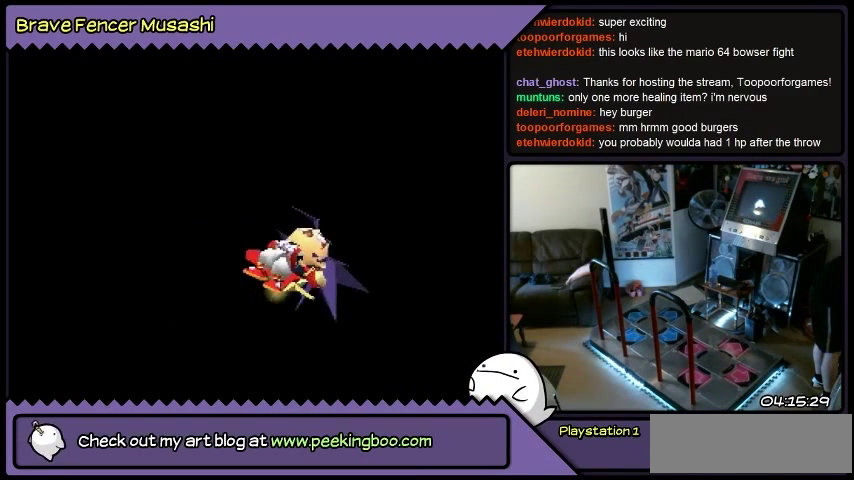
{"buttons": ["DPAD_RIGHT"], "events": []}
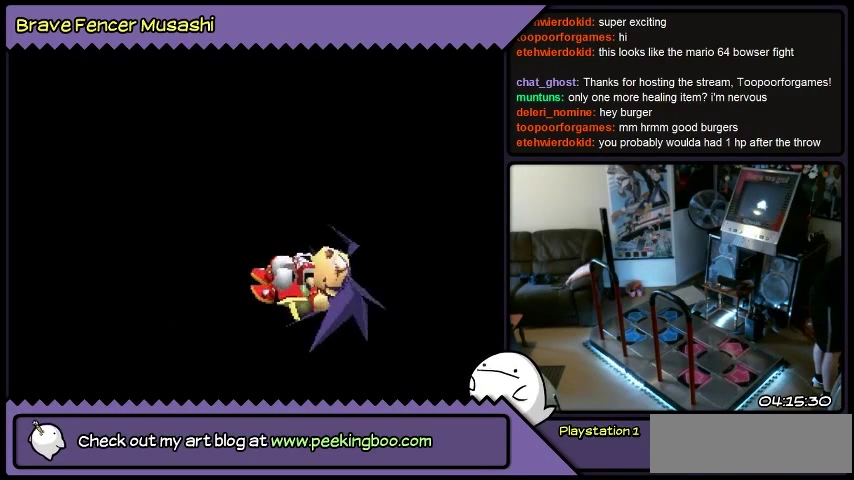
{"buttons": ["DPAD_RIGHT"], "events": []}
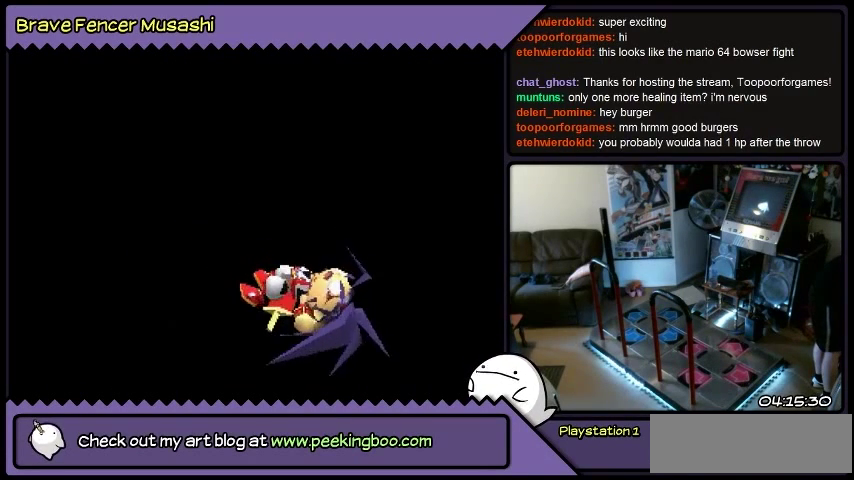
{"buttons": ["DPAD_RIGHT"], "events": []}
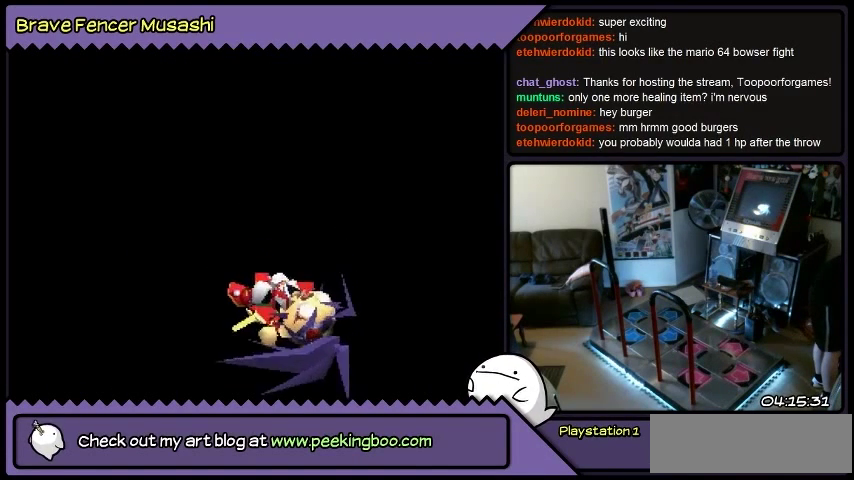
{"buttons": ["DPAD_RIGHT"], "events": []}
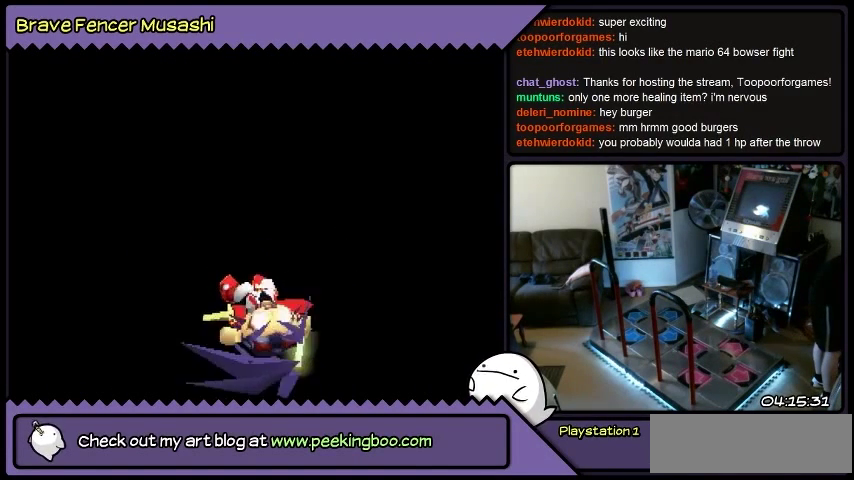
{"buttons": ["DPAD_RIGHT"], "events": []}
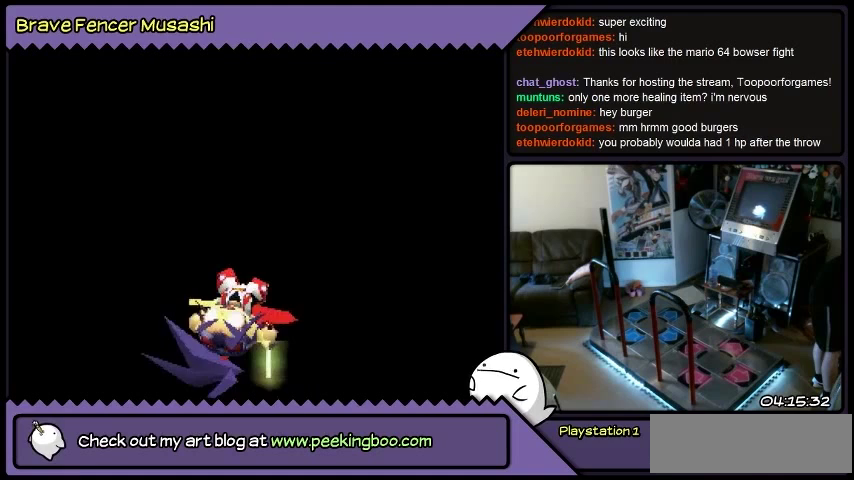
{"buttons": ["DPAD_RIGHT"], "events": []}
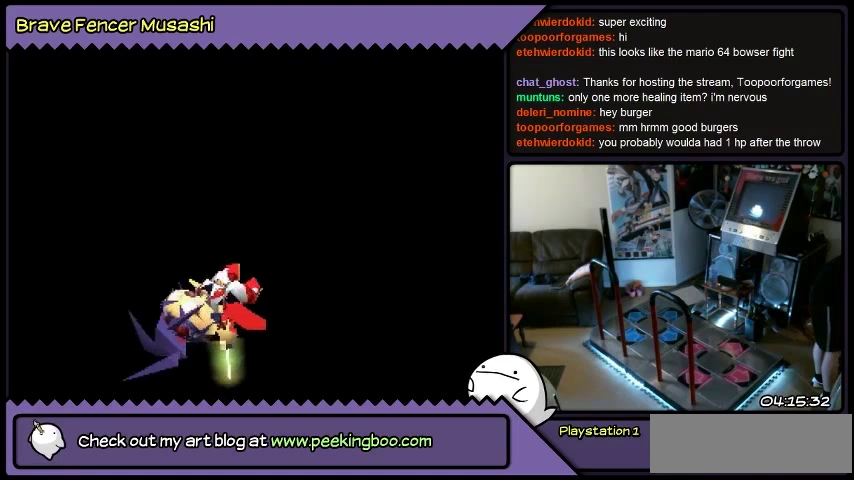
{"buttons": ["DPAD_RIGHT"], "events": []}
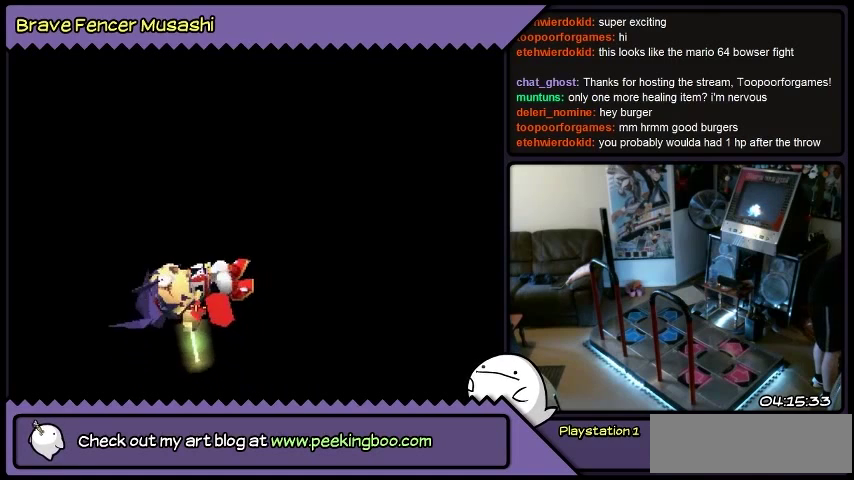
{"buttons": ["DPAD_RIGHT"], "events": []}
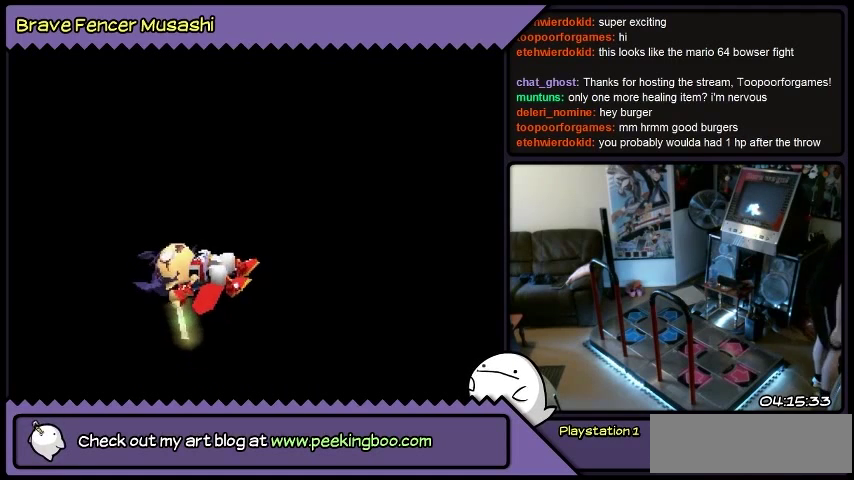
{"buttons": ["DPAD_RIGHT"], "events": []}
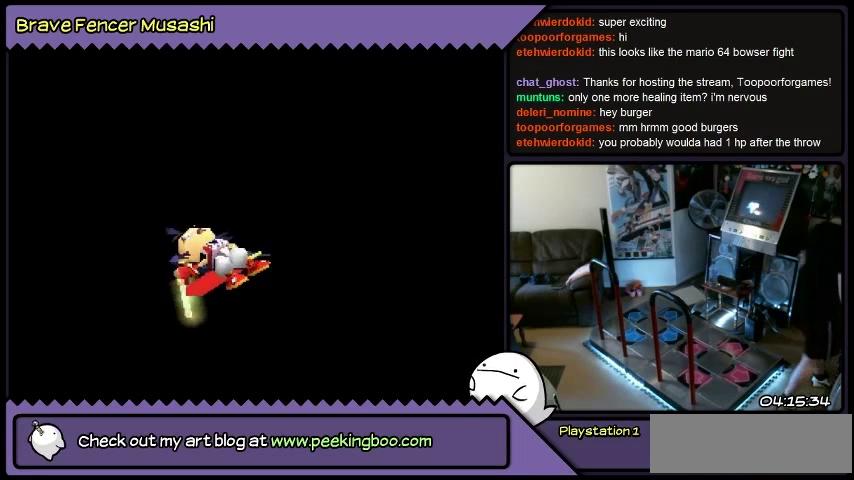
{"buttons": ["DPAD_RIGHT"], "events": []}
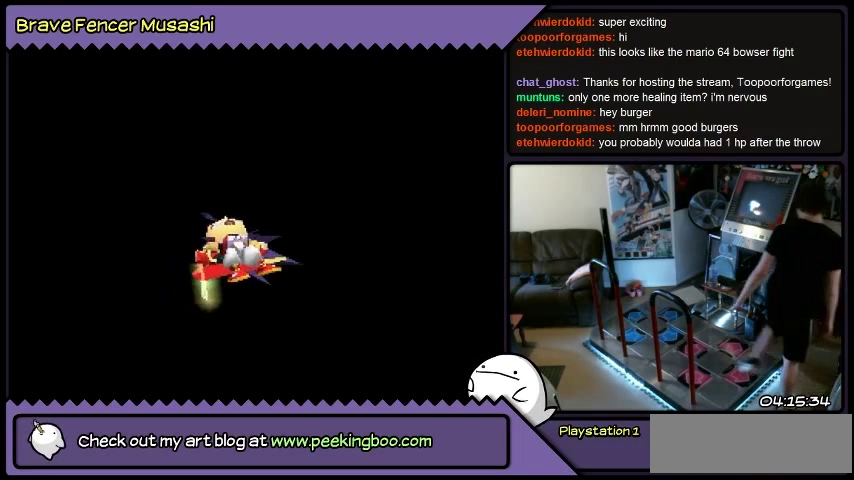
{"buttons": ["DPAD_RIGHT"], "events": []}
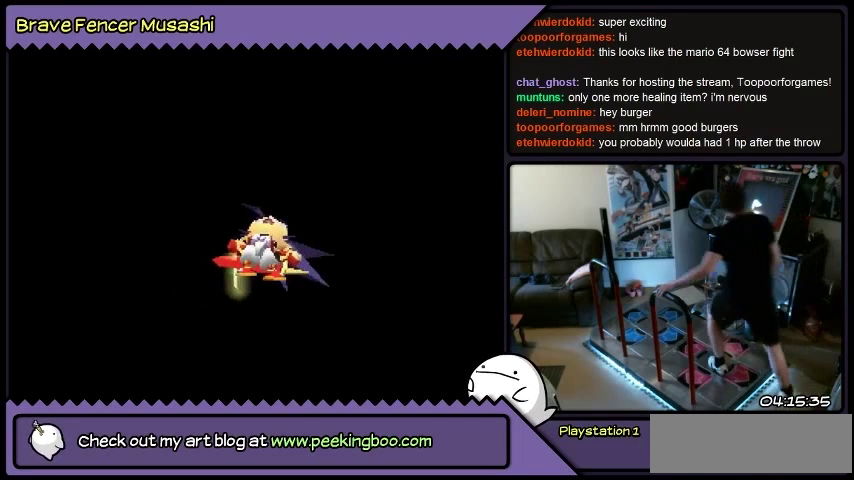
{"buttons": ["DPAD_RIGHT"], "events": []}
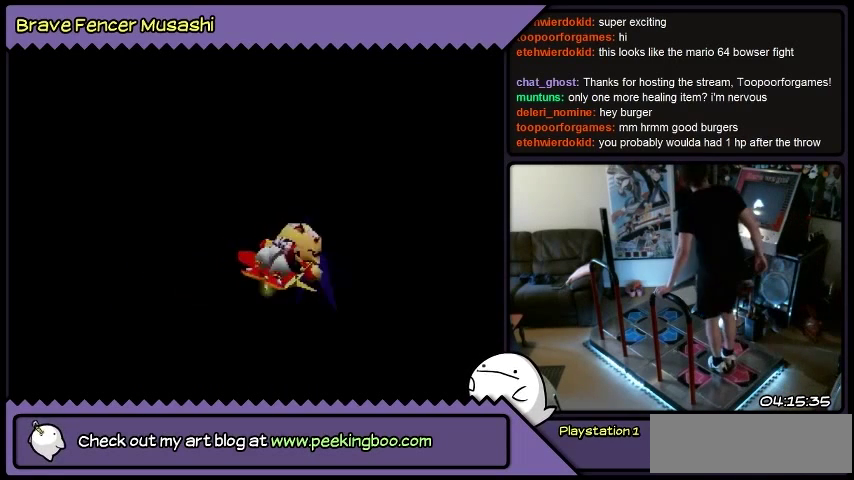
{"buttons": ["DPAD_RIGHT"], "events": []}
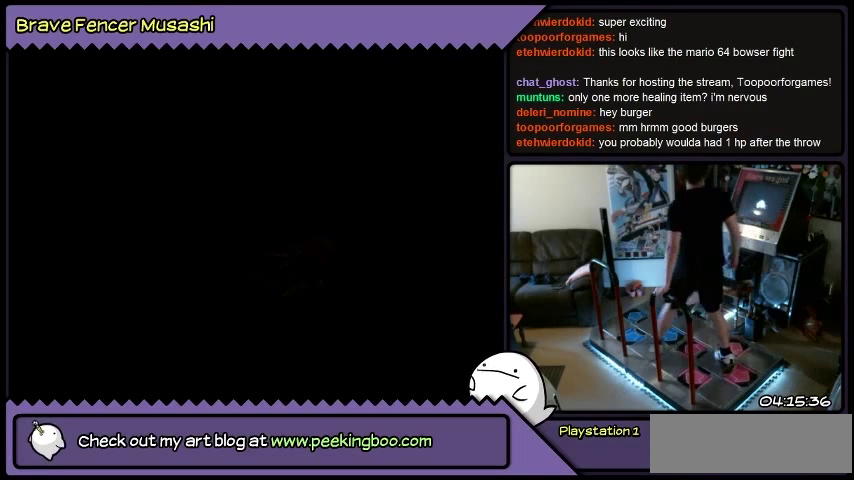
{"buttons": ["DPAD_RIGHT"], "events": []}
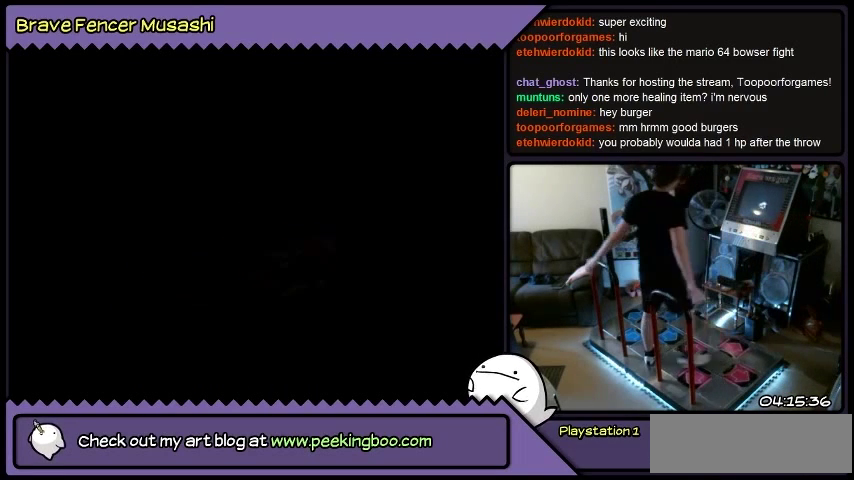
{"buttons": ["DPAD_RIGHT"], "events": []}
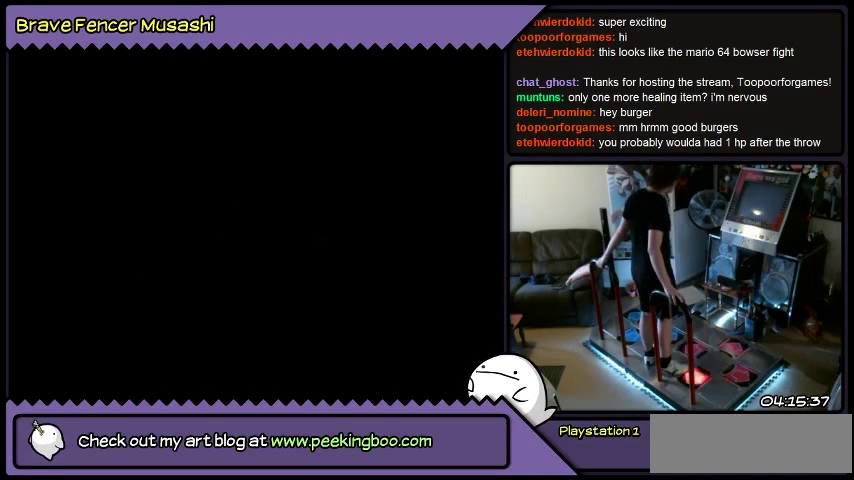
{"buttons": ["DPAD_RIGHT"], "events": []}
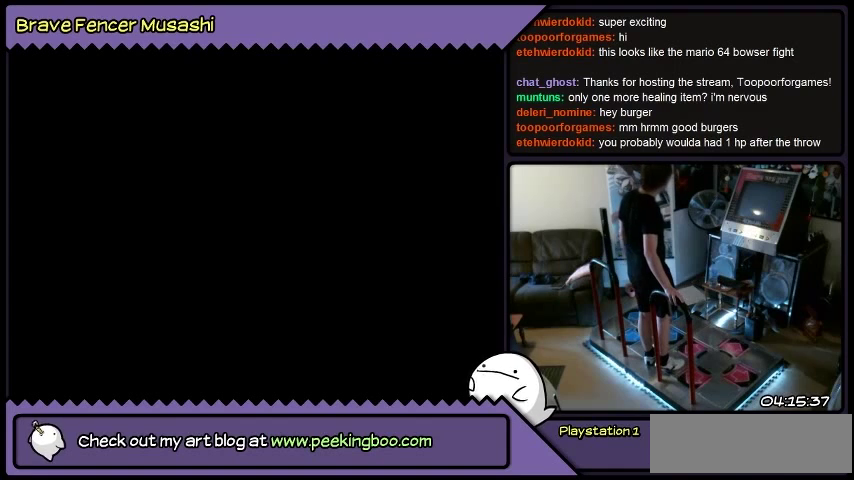
{"buttons": ["DPAD_RIGHT"], "events": []}
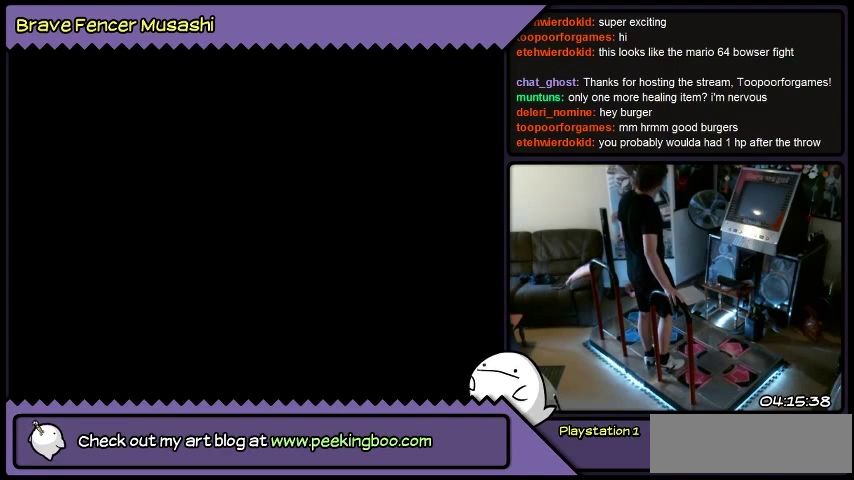
{"buttons": ["DPAD_RIGHT"], "events": []}
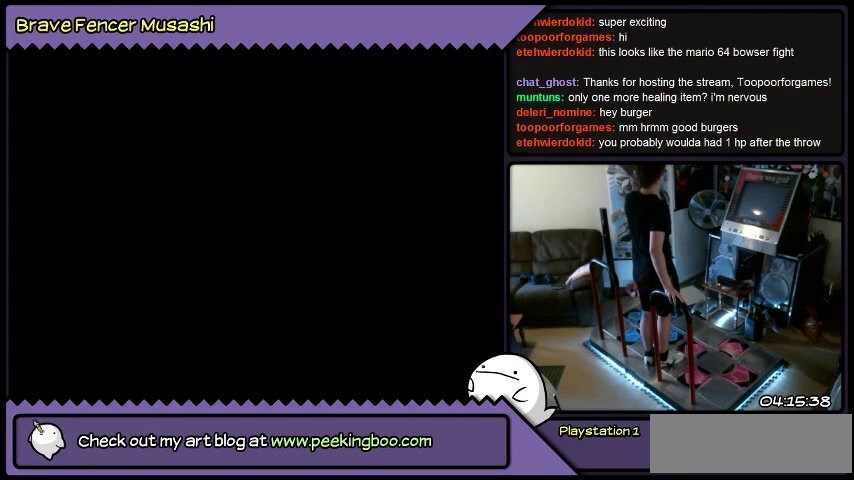
{"buttons": ["DPAD_RIGHT"], "events": []}
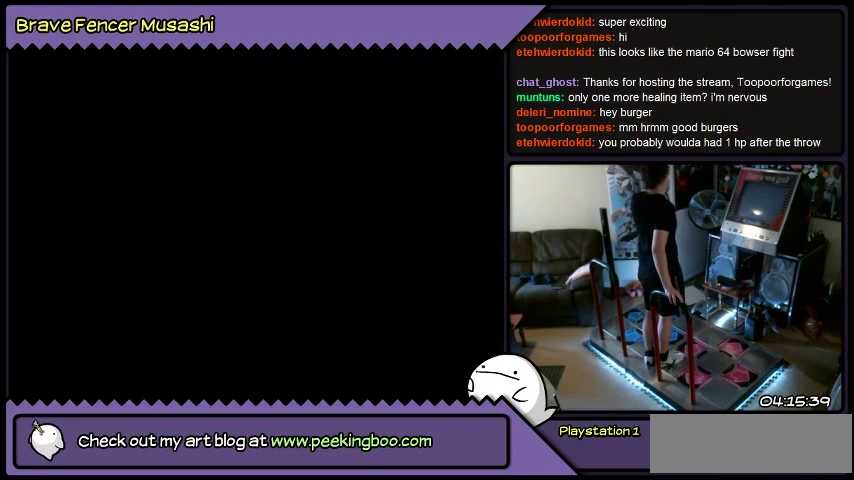
{"buttons": ["DPAD_RIGHT"], "events": []}
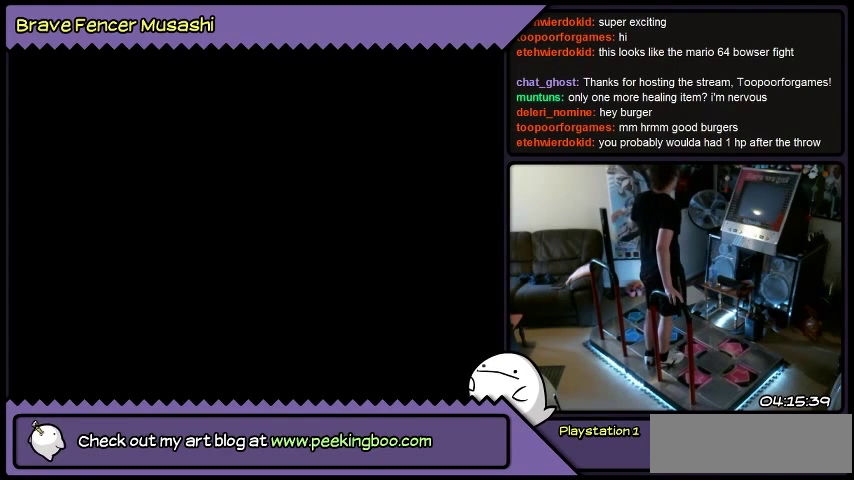
{"buttons": ["DPAD_RIGHT"], "events": []}
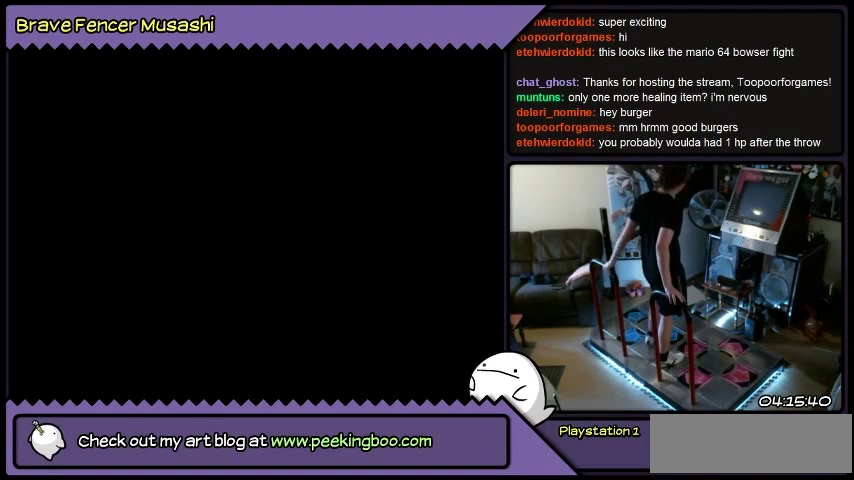
{"buttons": ["DPAD_RIGHT"], "events": []}
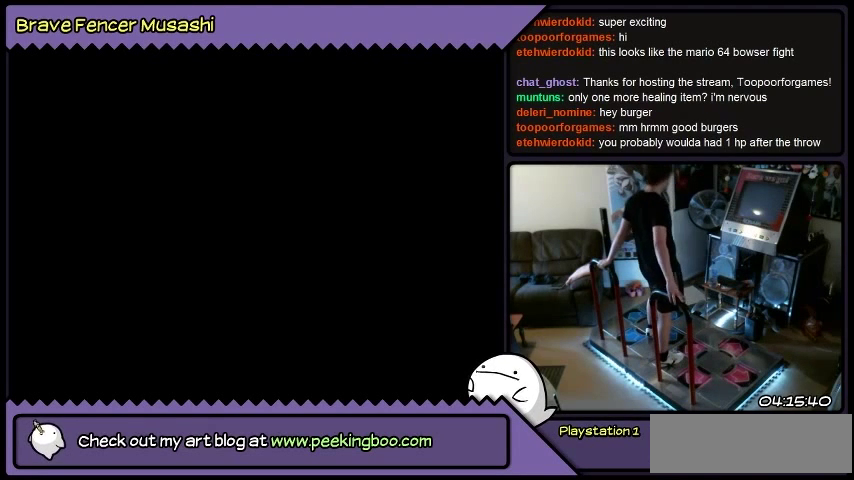
{"buttons": ["DPAD_RIGHT"], "events": []}
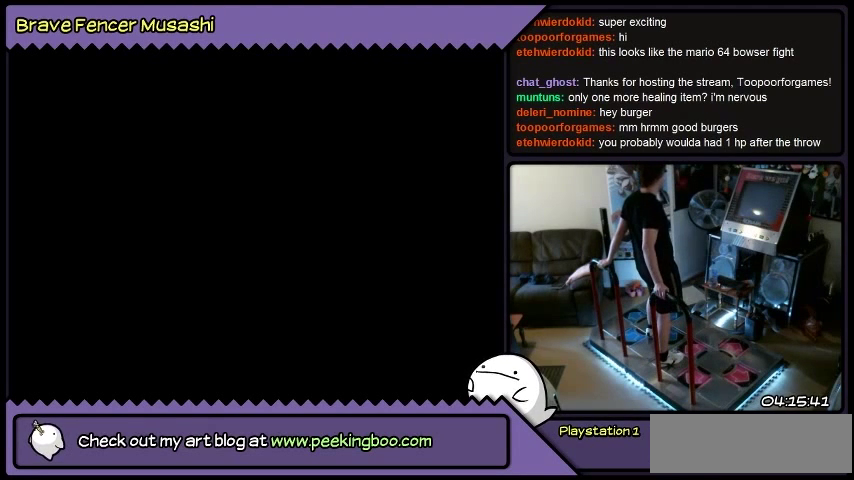
{"buttons": ["DPAD_RIGHT"], "events": []}
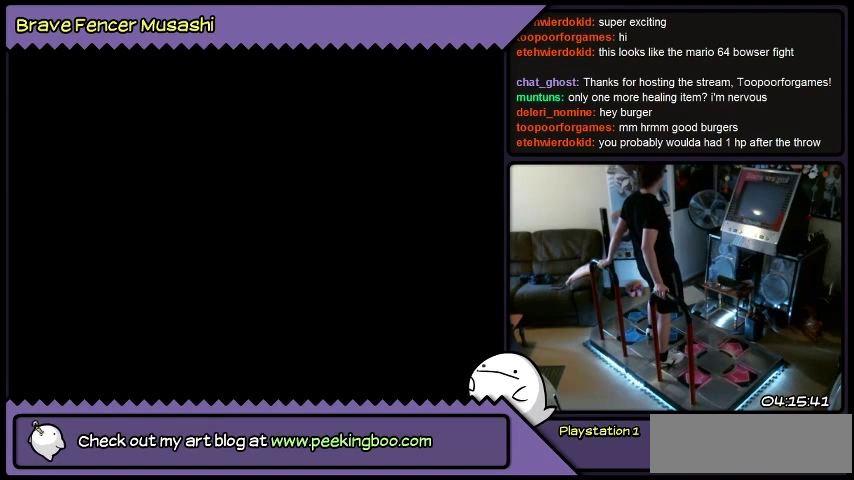
{"buttons": ["DPAD_RIGHT"], "events": []}
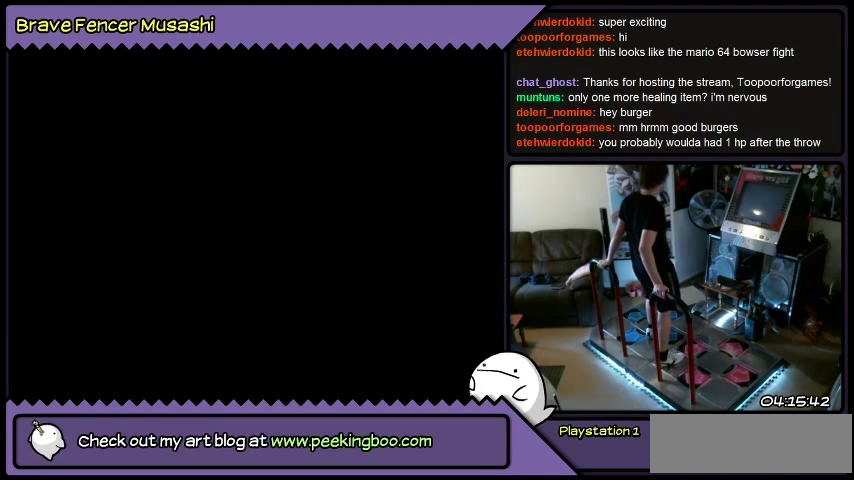
{"buttons": ["DPAD_RIGHT"], "events": []}
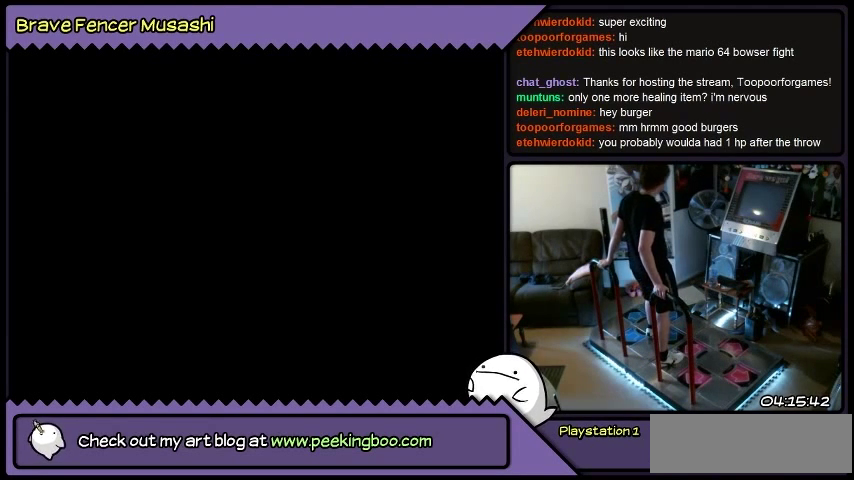
{"buttons": ["DPAD_RIGHT"], "events": []}
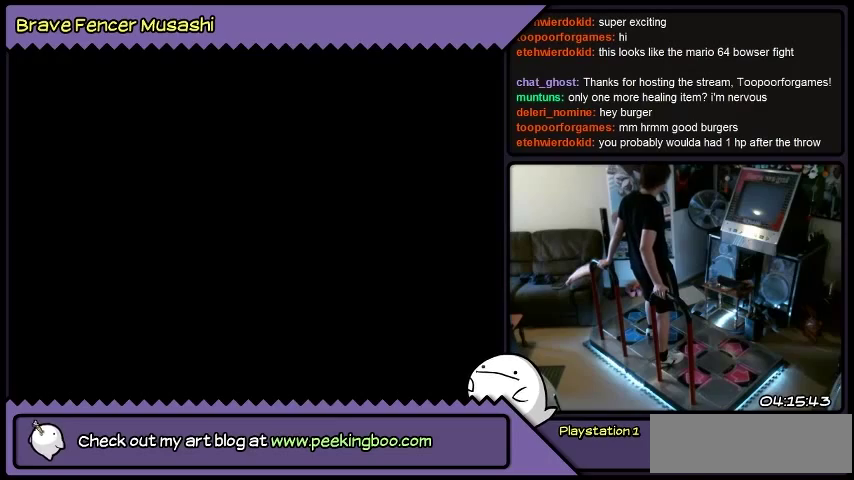
{"buttons": ["DPAD_RIGHT"], "events": []}
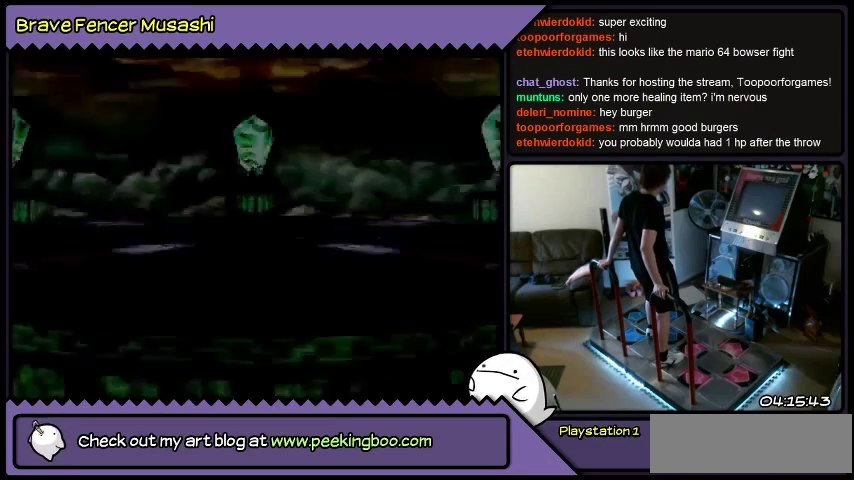
{"buttons": ["DPAD_RIGHT"], "events": []}
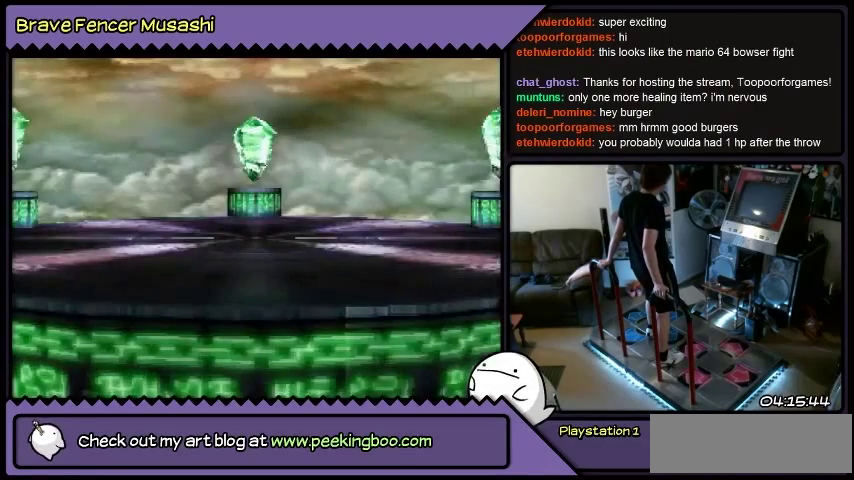
{"buttons": ["DPAD_RIGHT"], "events": []}